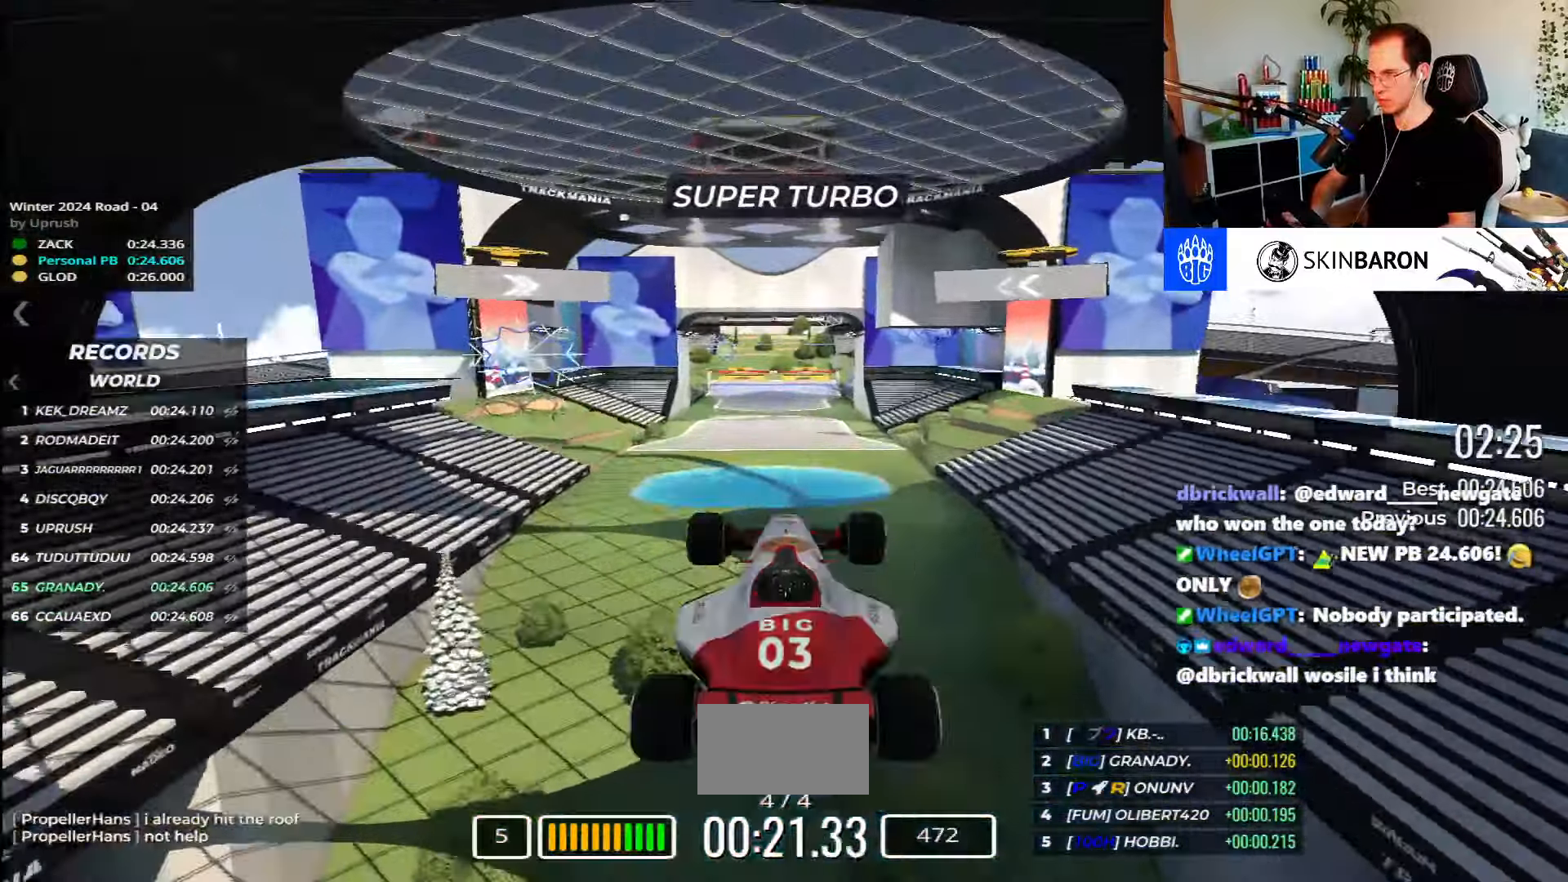
Gameplay with keyboard; each line is a JSON object with the keys held at the frame after it. "events" lists presses ("down") and releases ("up") of "down", "left", "right" and "up" between this image and that frame as [ms after this image, input, new state], when the widget could be followed in between. No other keys are recorded. Mouse input is not recorded.
{"keys": ["up"], "events": []}
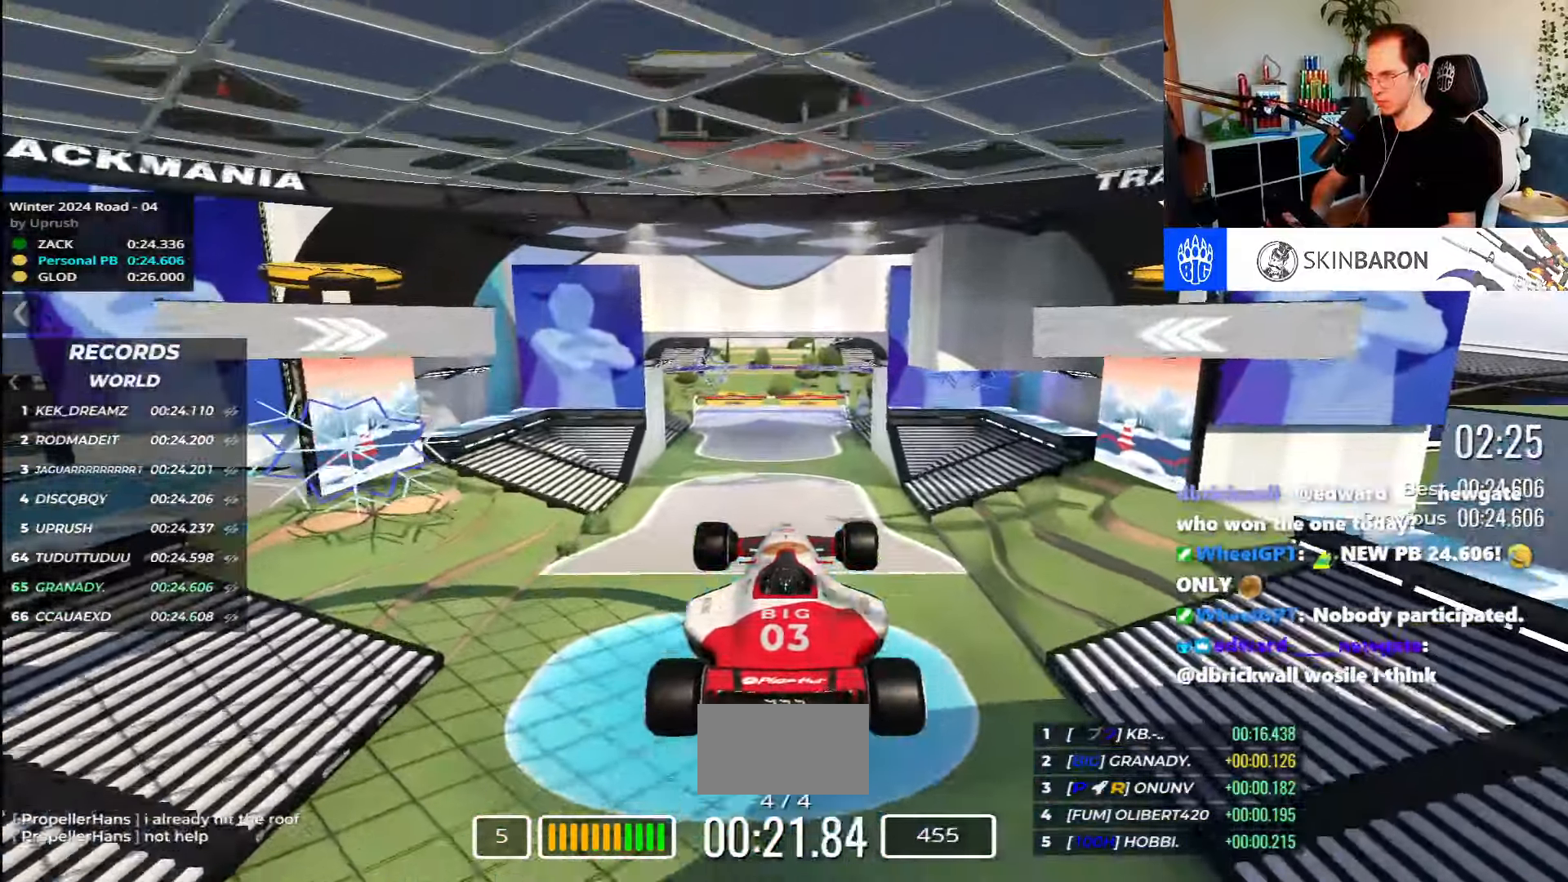
{"keys": ["up"], "events": []}
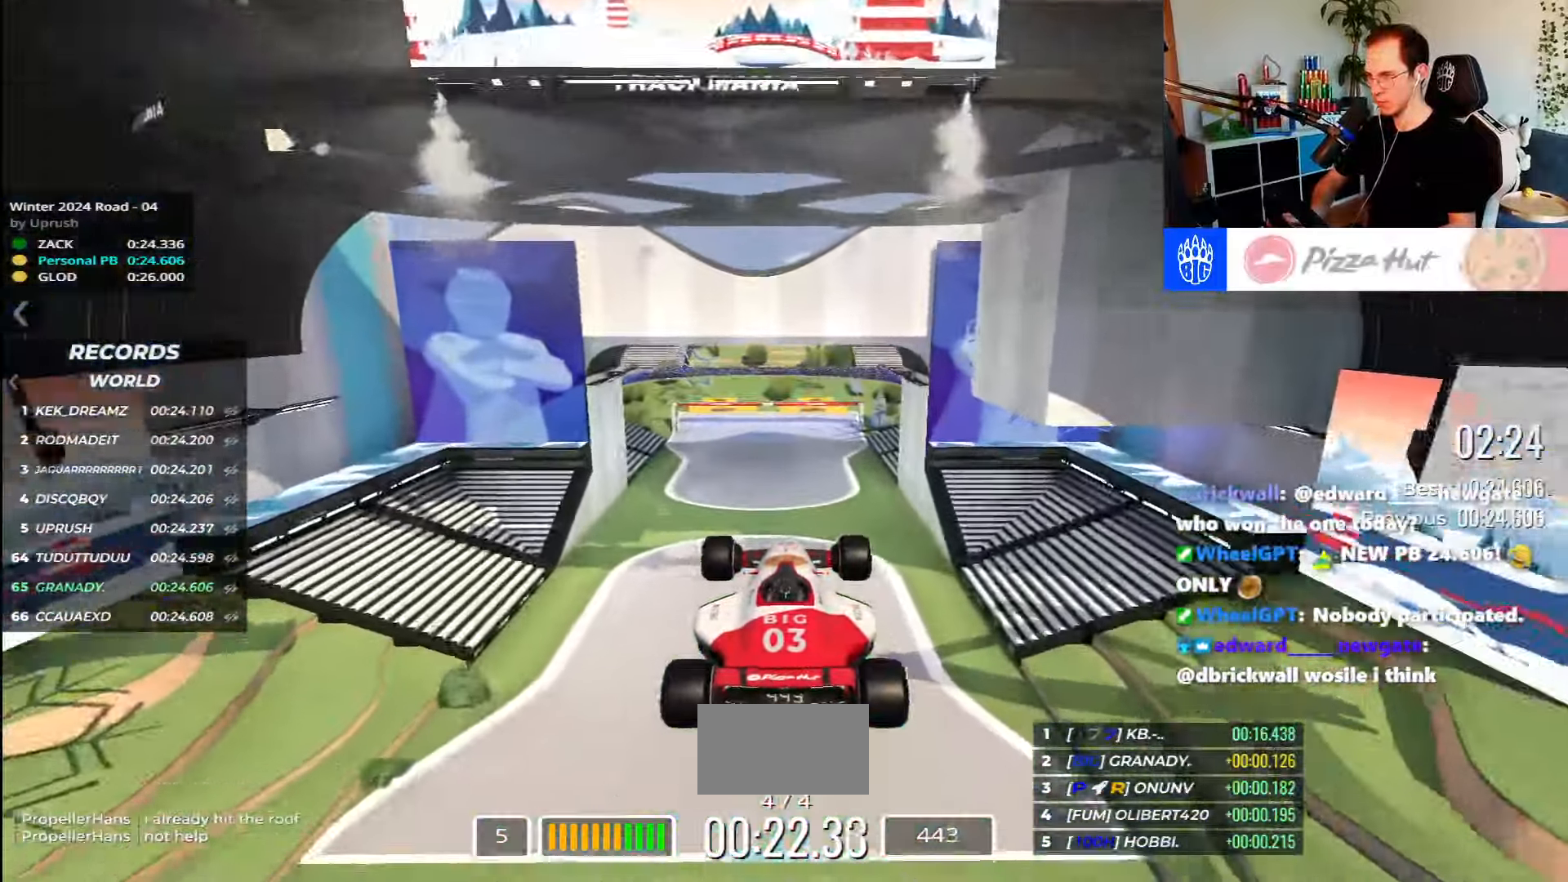
{"keys": ["up"], "events": []}
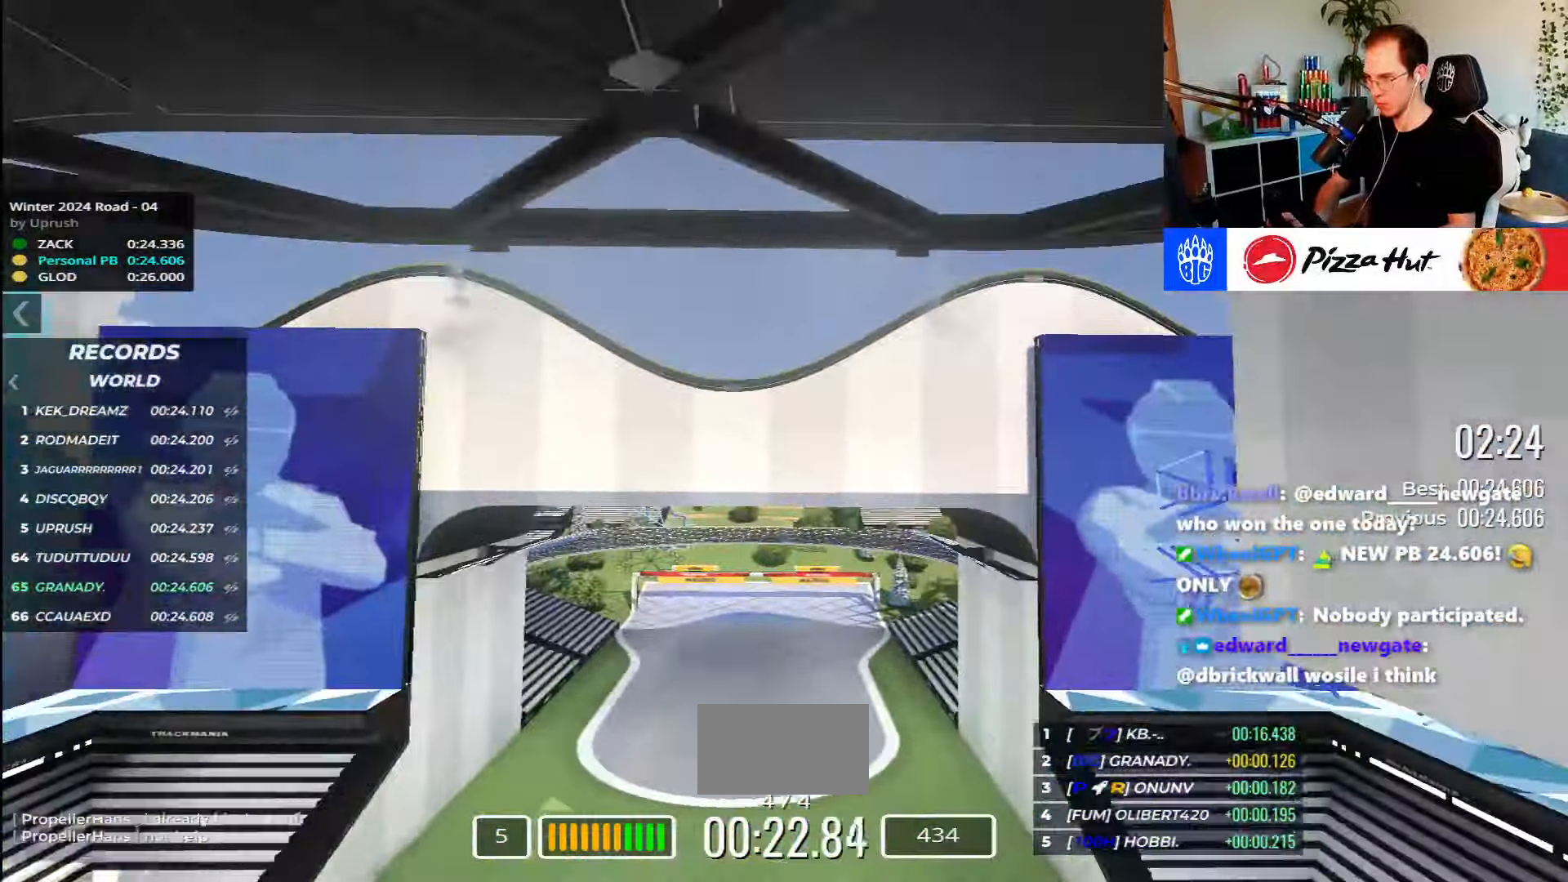
{"keys": ["up"], "events": []}
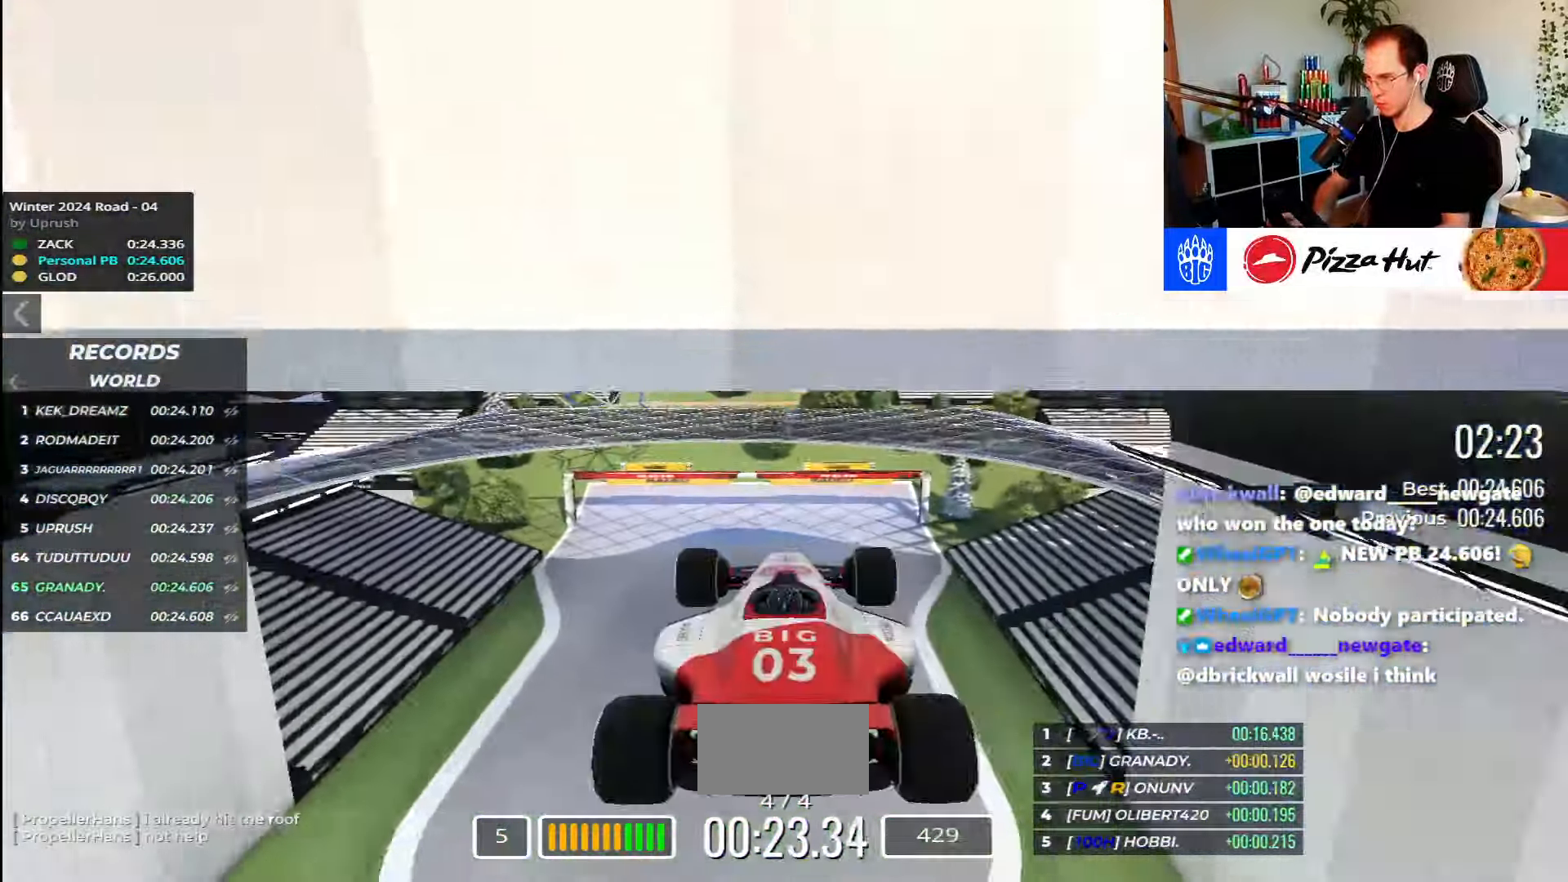
{"keys": ["up"], "events": []}
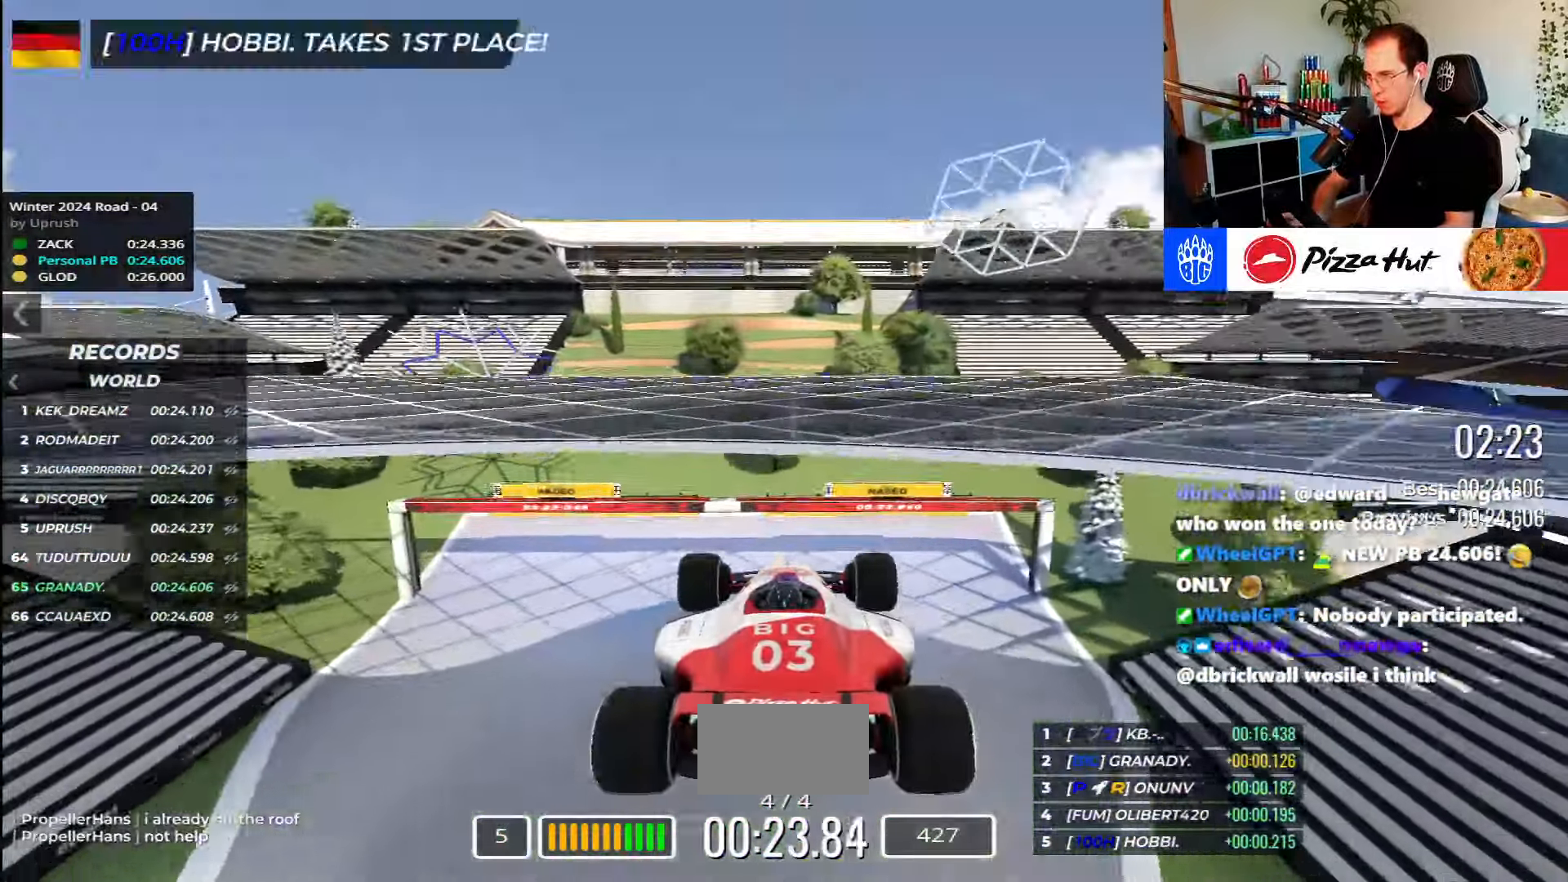
{"keys": ["up"], "events": [[83, "up", "up"], [150, "down", "down"], [283, "up", "down"], [300, "down", "up"]]}
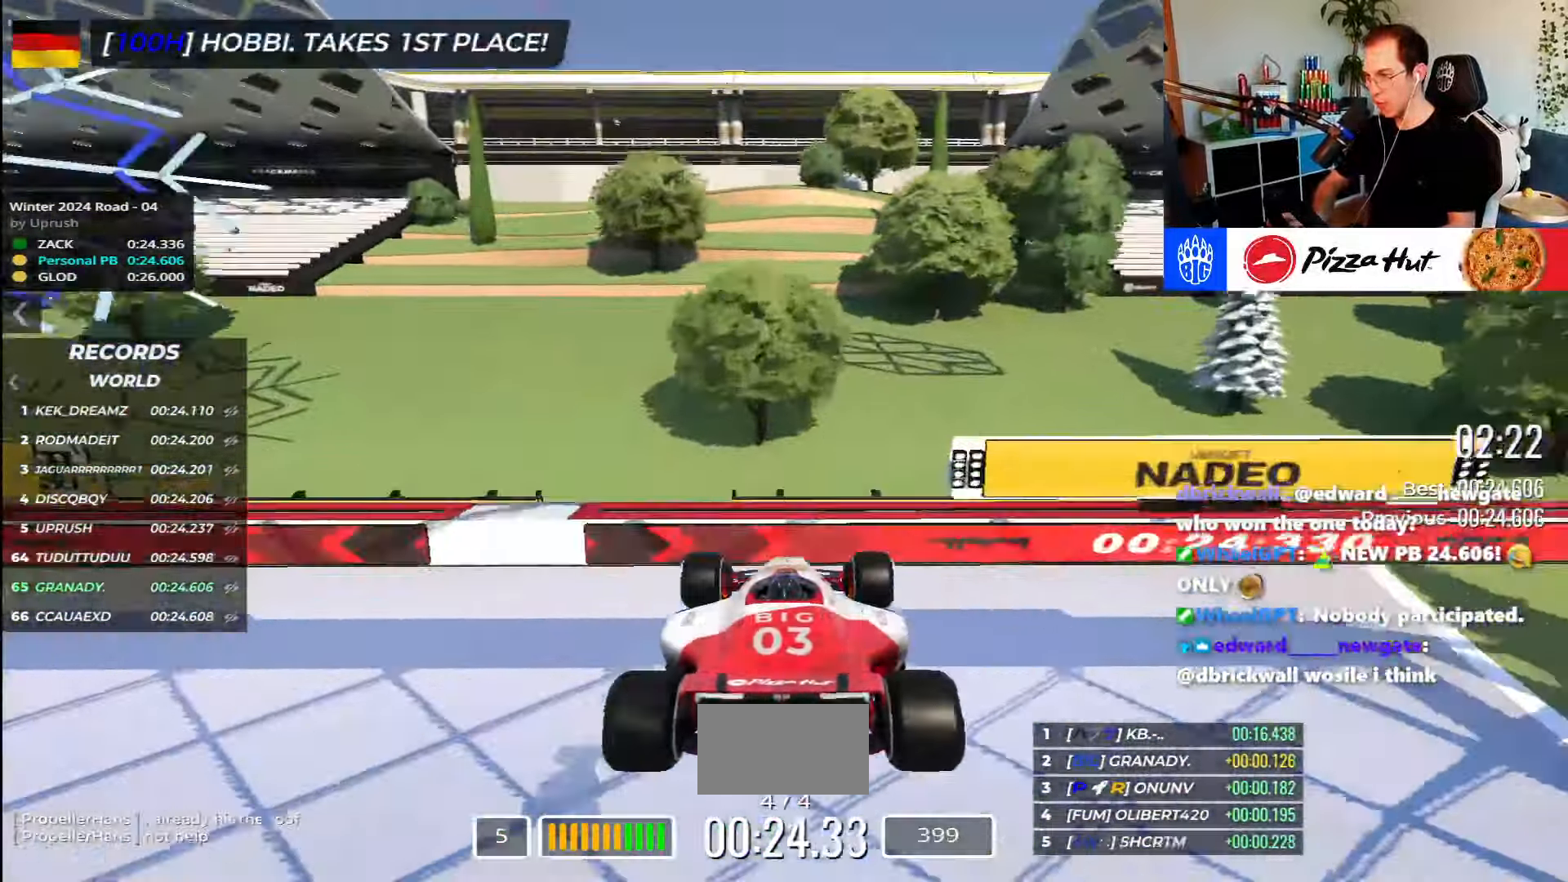
{"keys": ["up"], "events": [[300, "right", "down"], [333, "right", "up"]]}
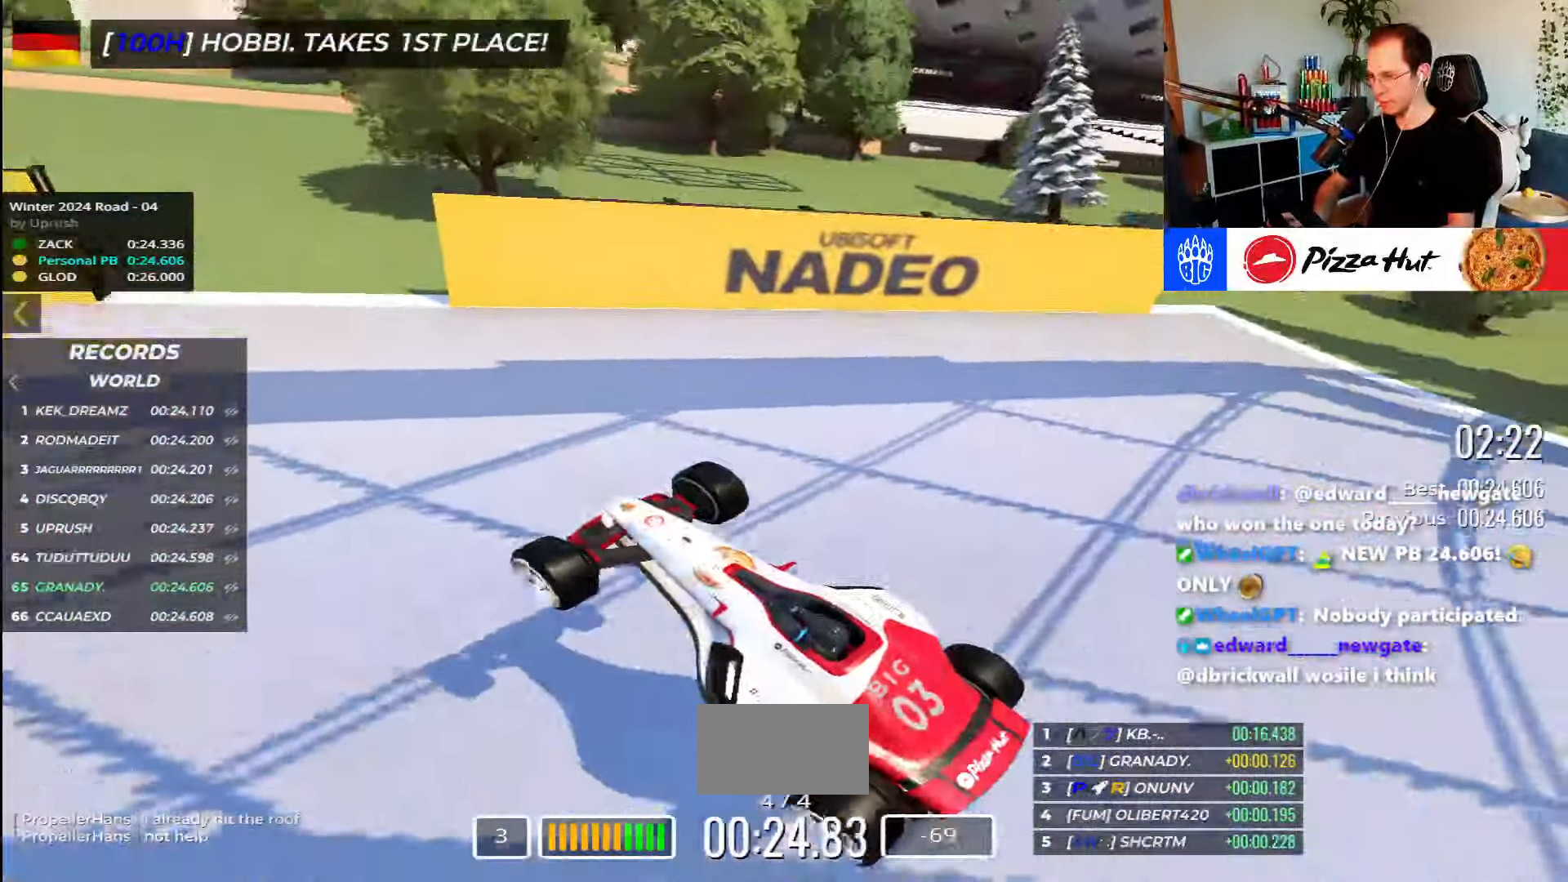
{"keys": [], "events": [[117, "up", "up"]]}
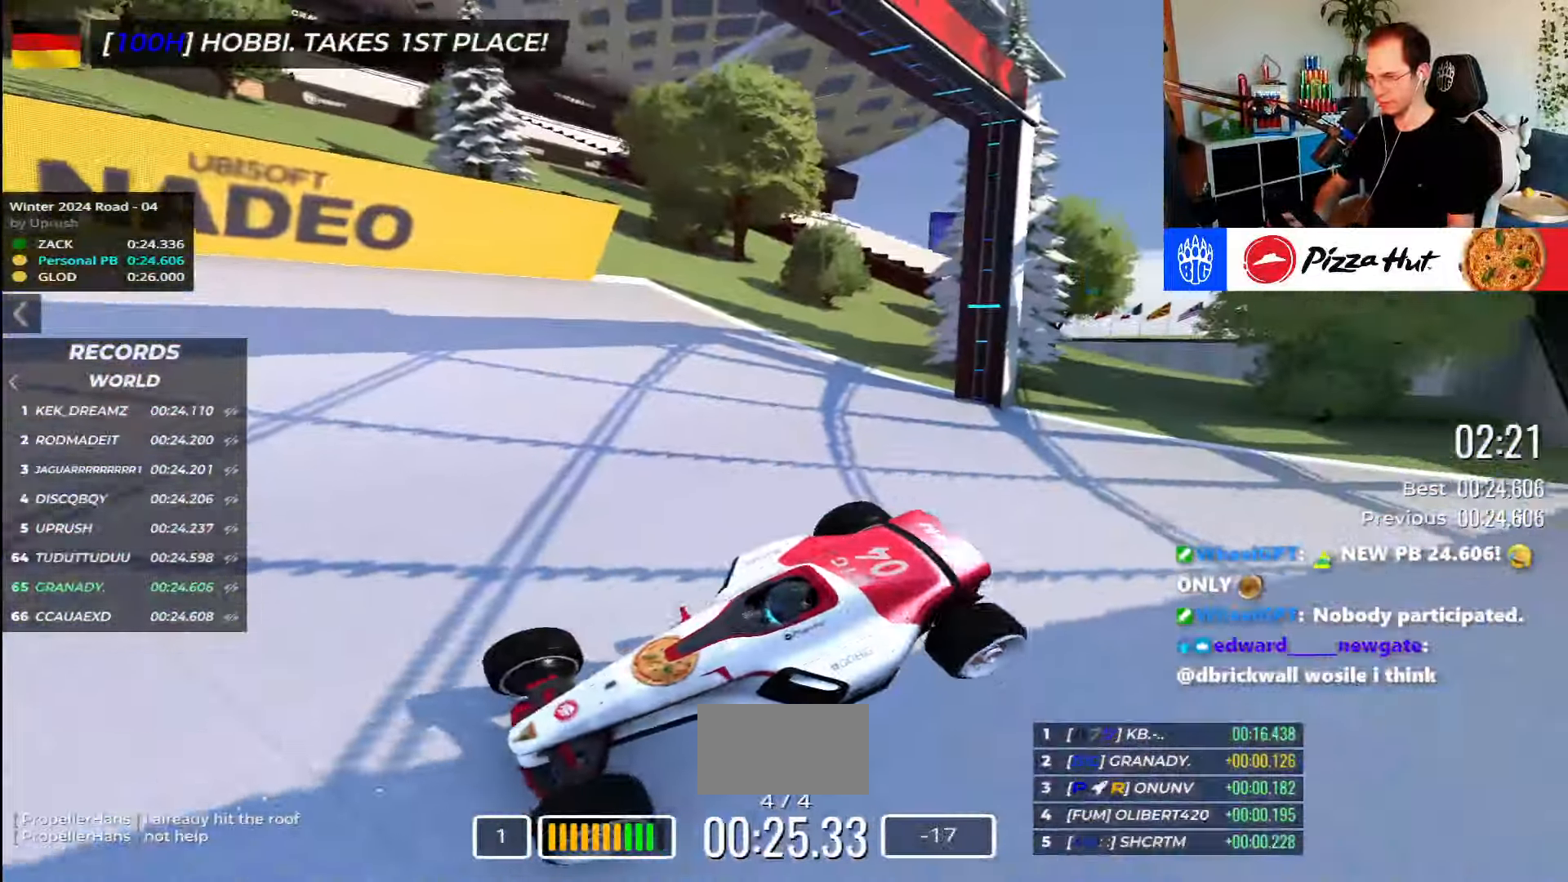
{"keys": [], "events": []}
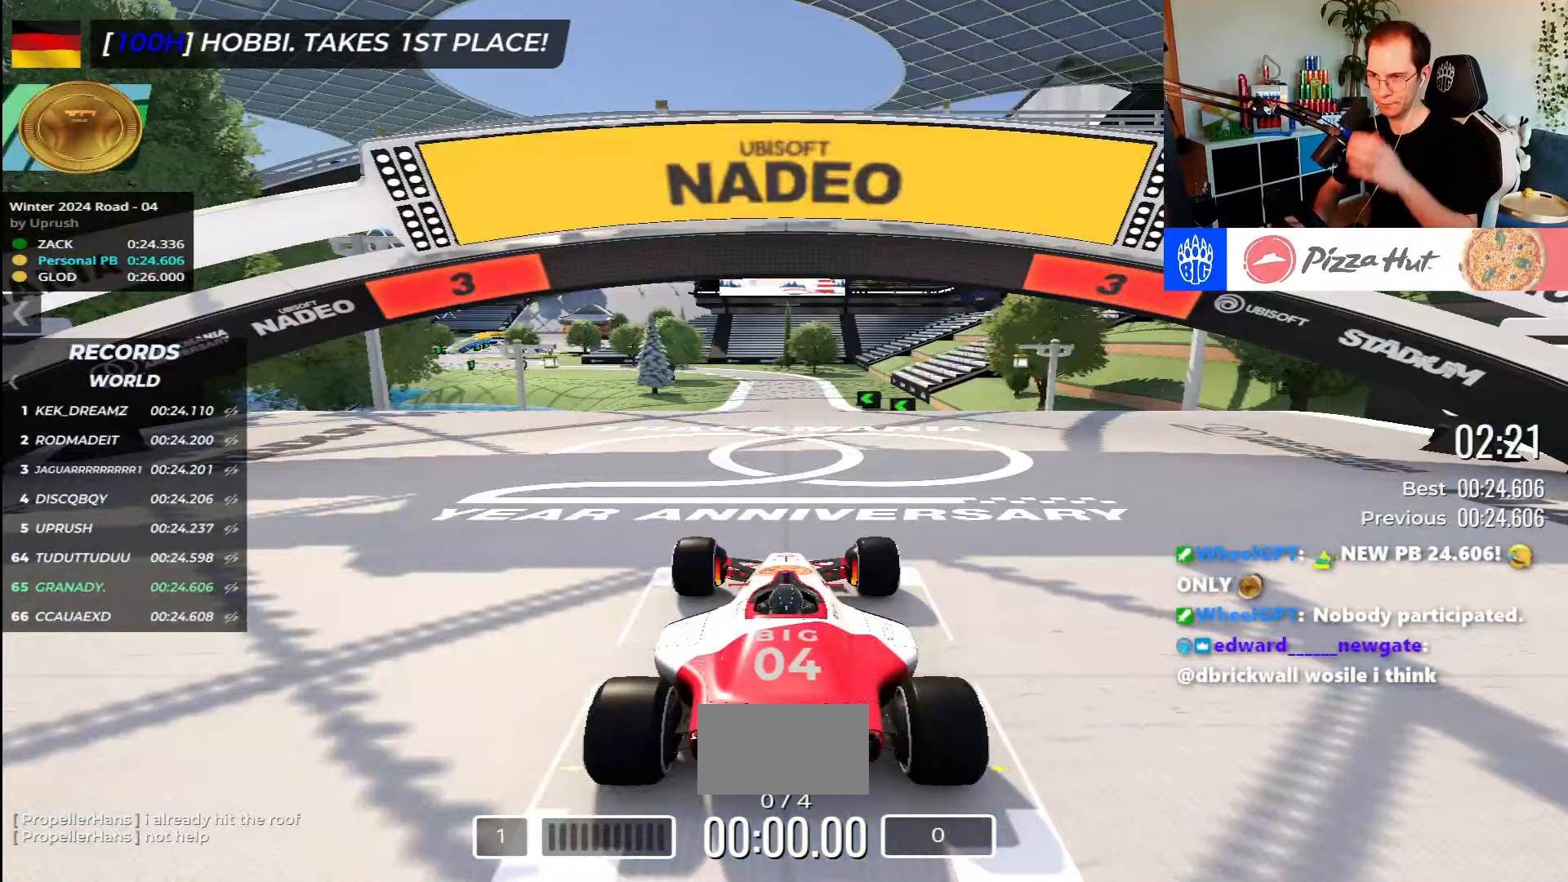
{"keys": [], "events": []}
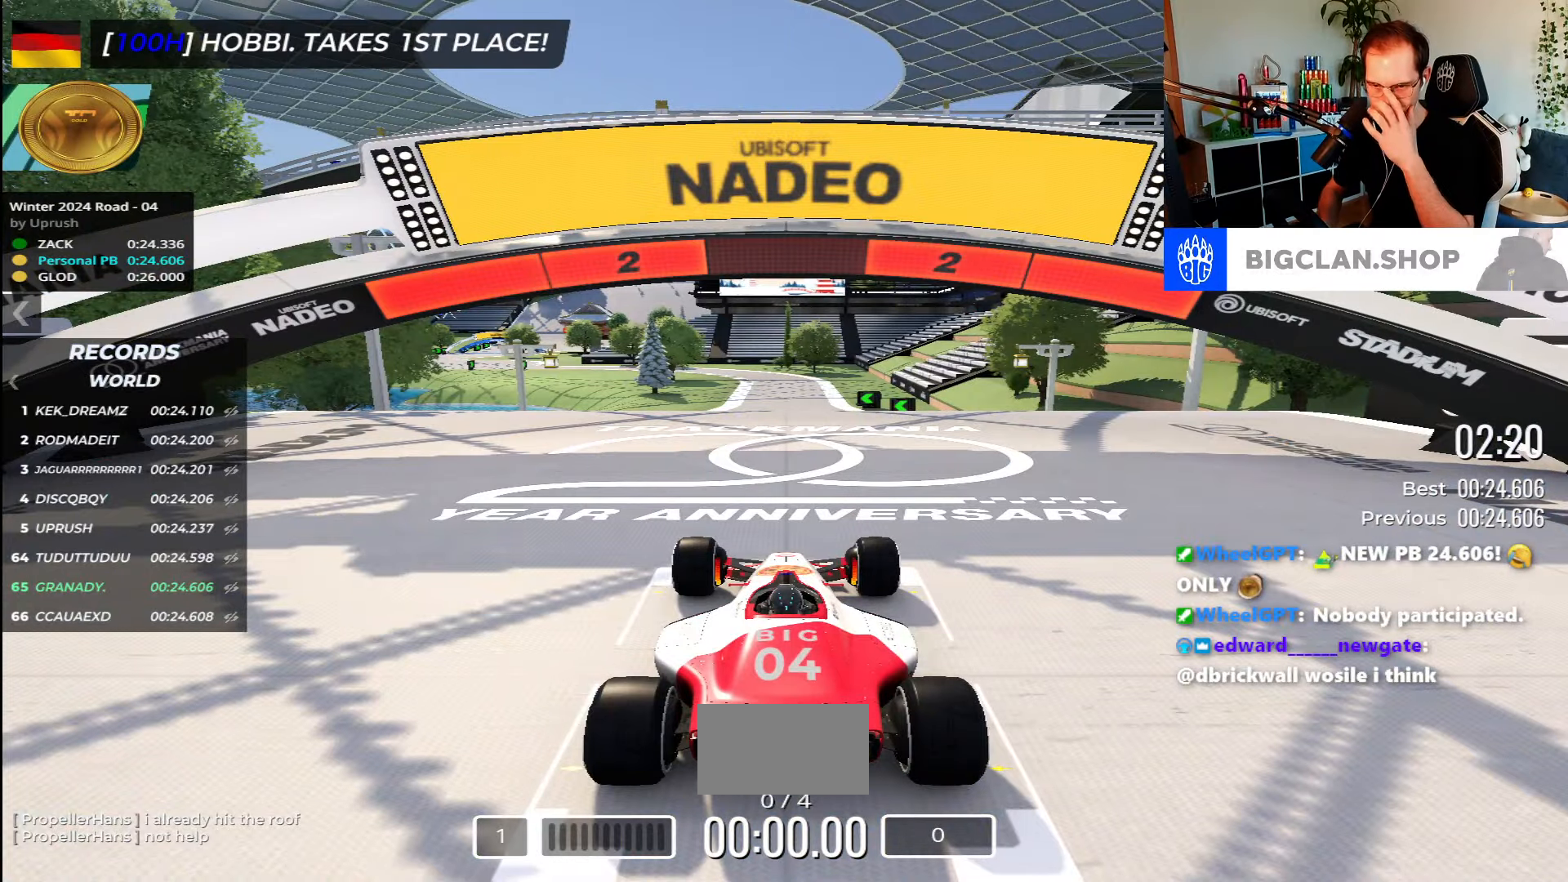
{"keys": [], "events": []}
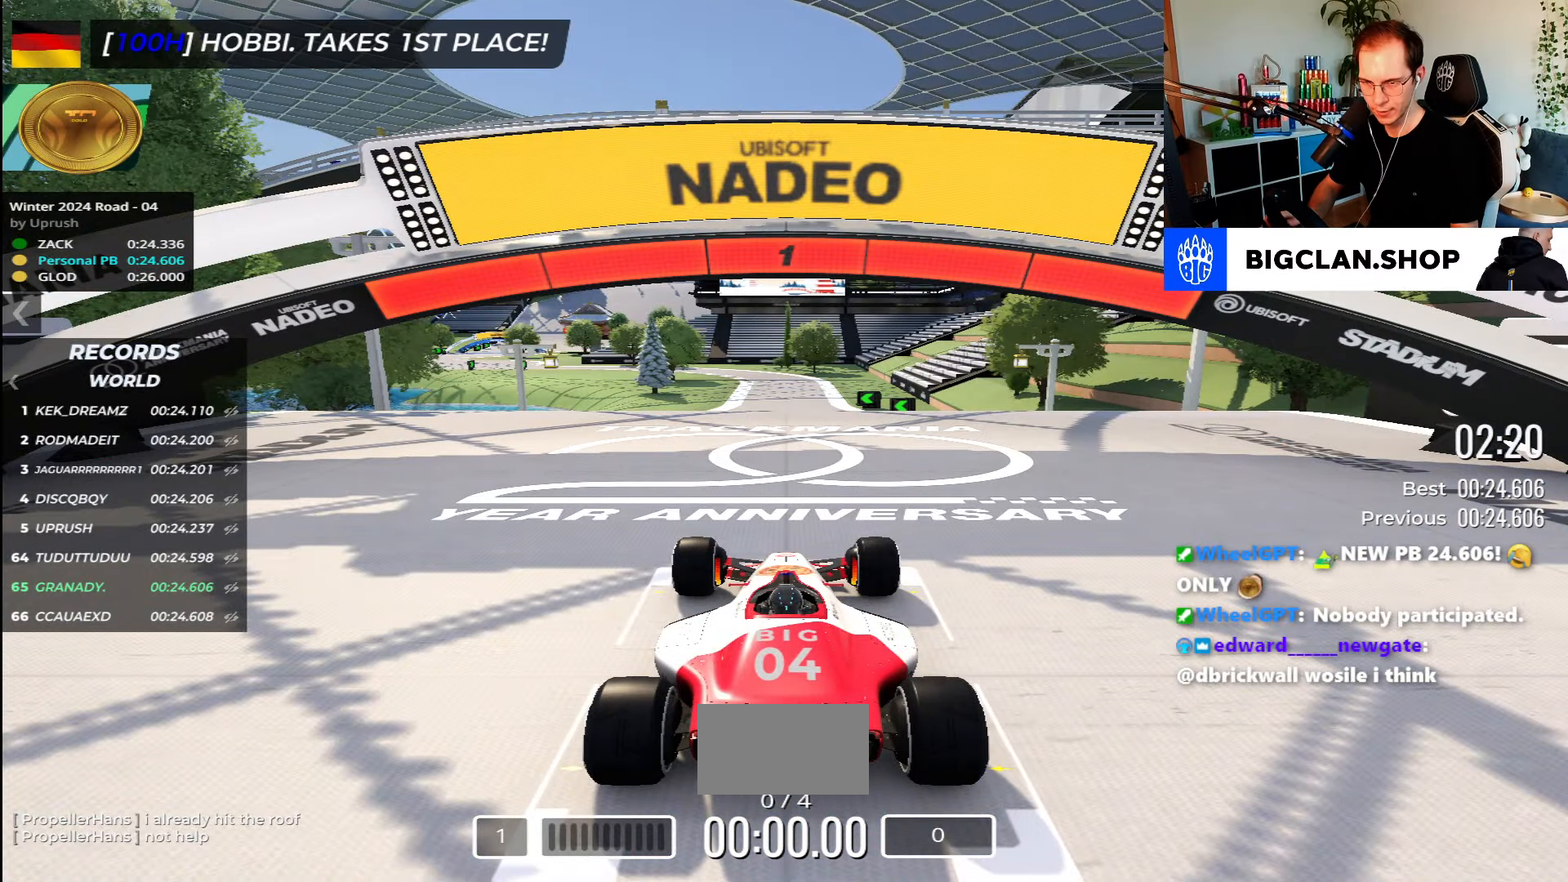
{"keys": ["up"], "events": [[167, "up", "down"]]}
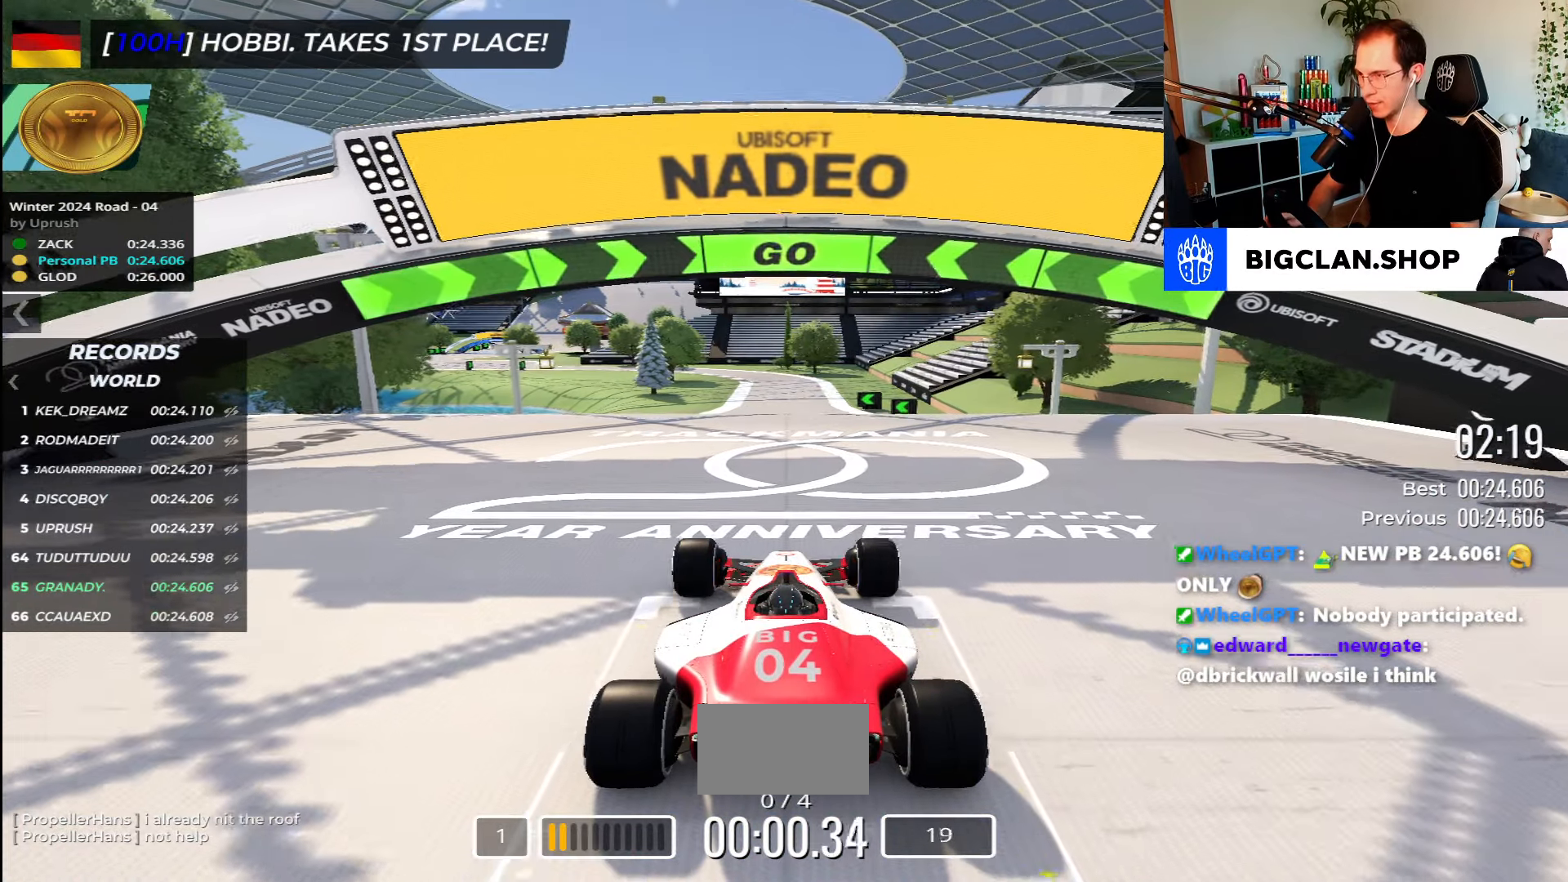
{"keys": ["up"], "events": []}
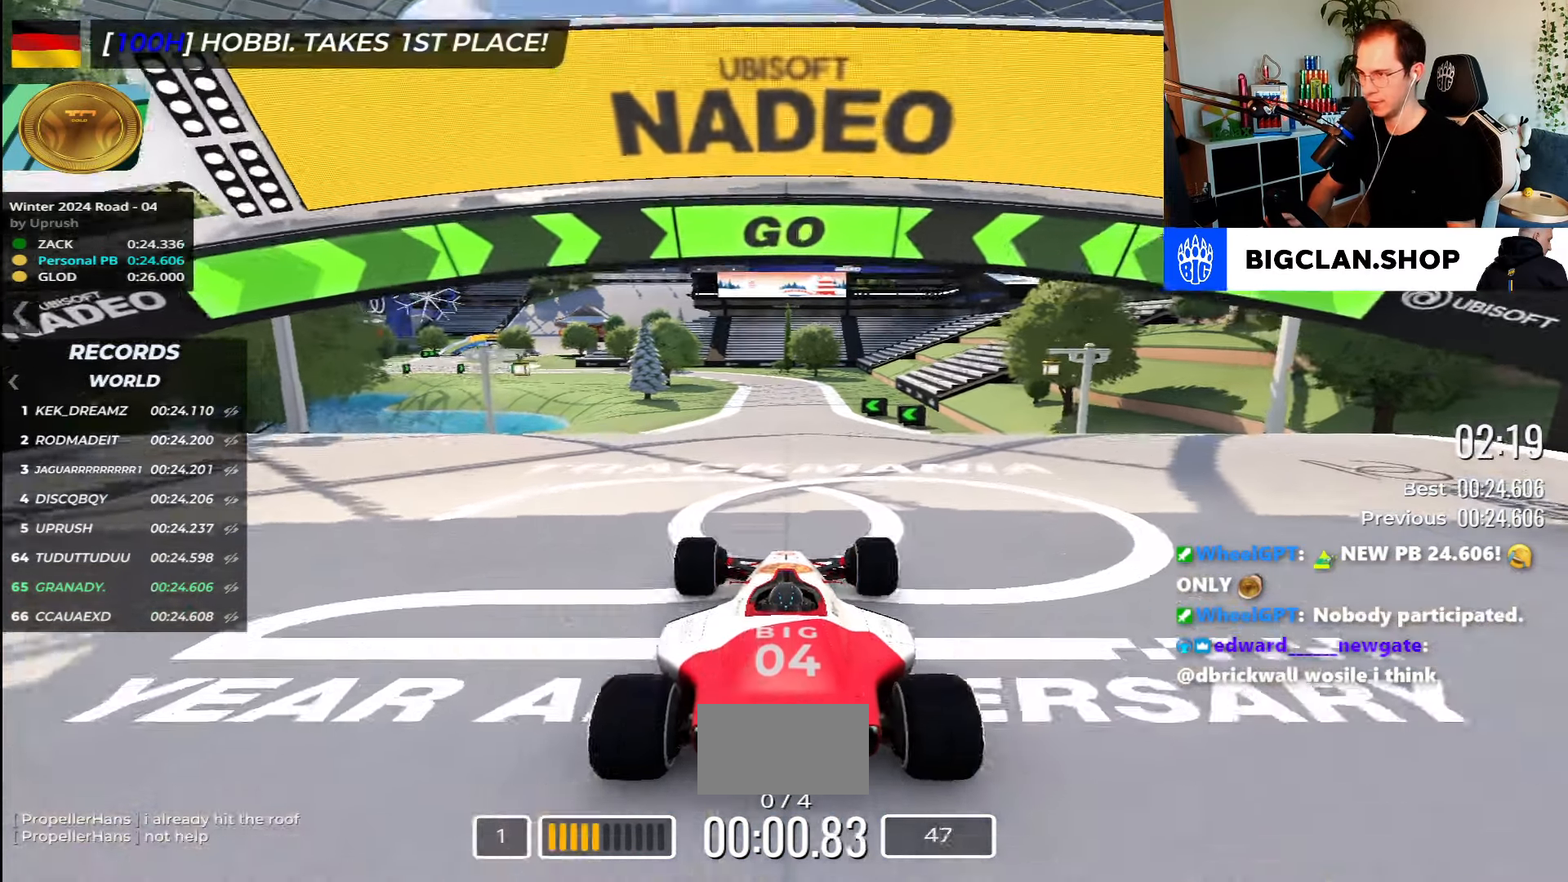
{"keys": ["up"], "events": []}
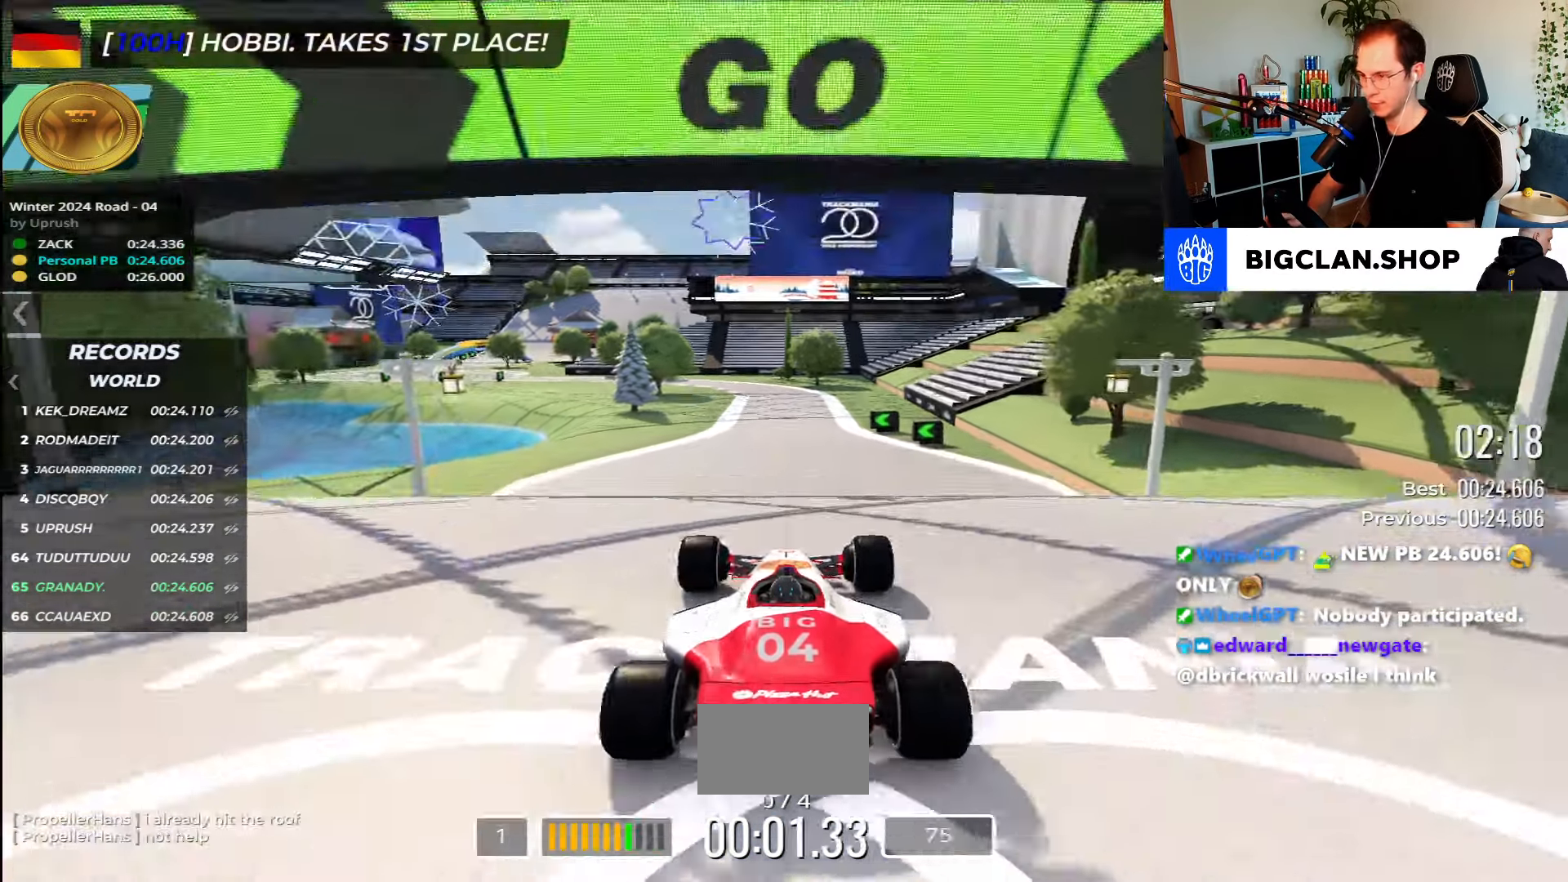
{"keys": ["up"], "events": []}
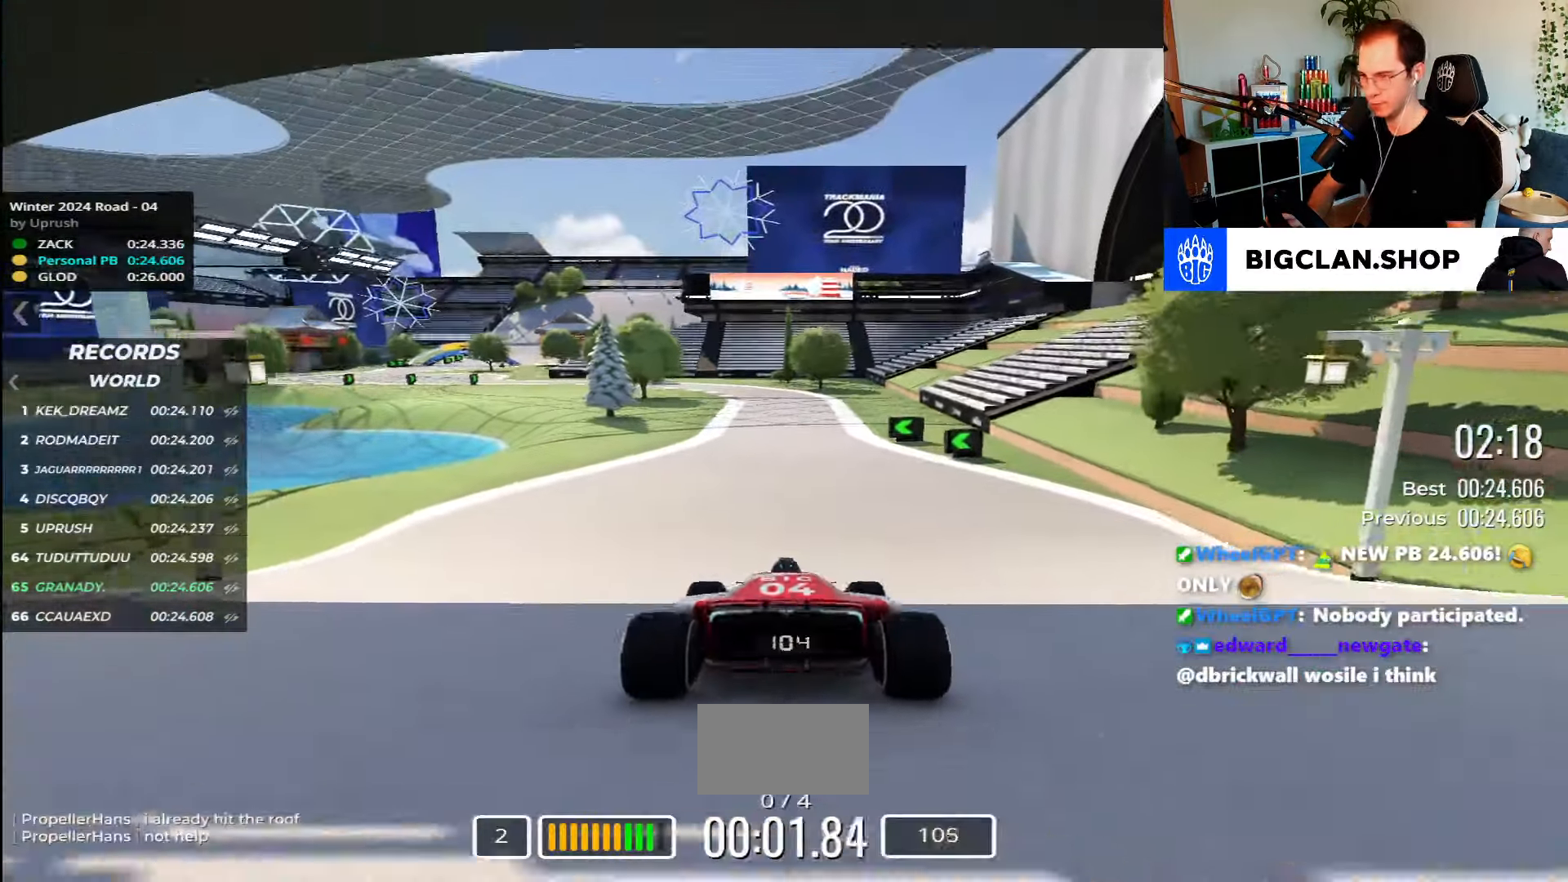
{"keys": ["up"], "events": []}
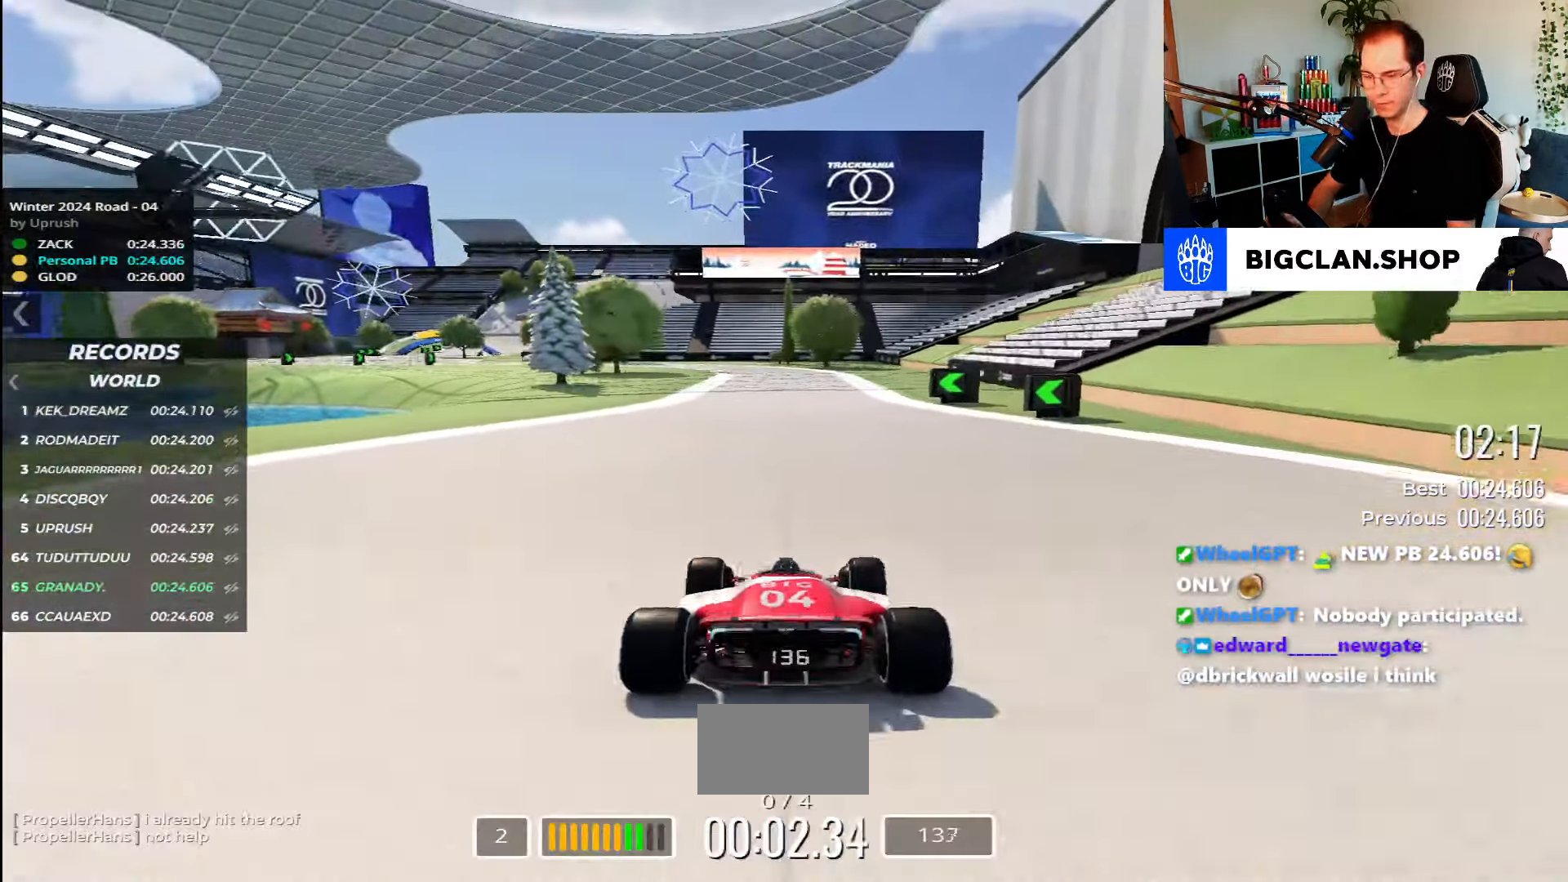
{"keys": ["up"], "events": []}
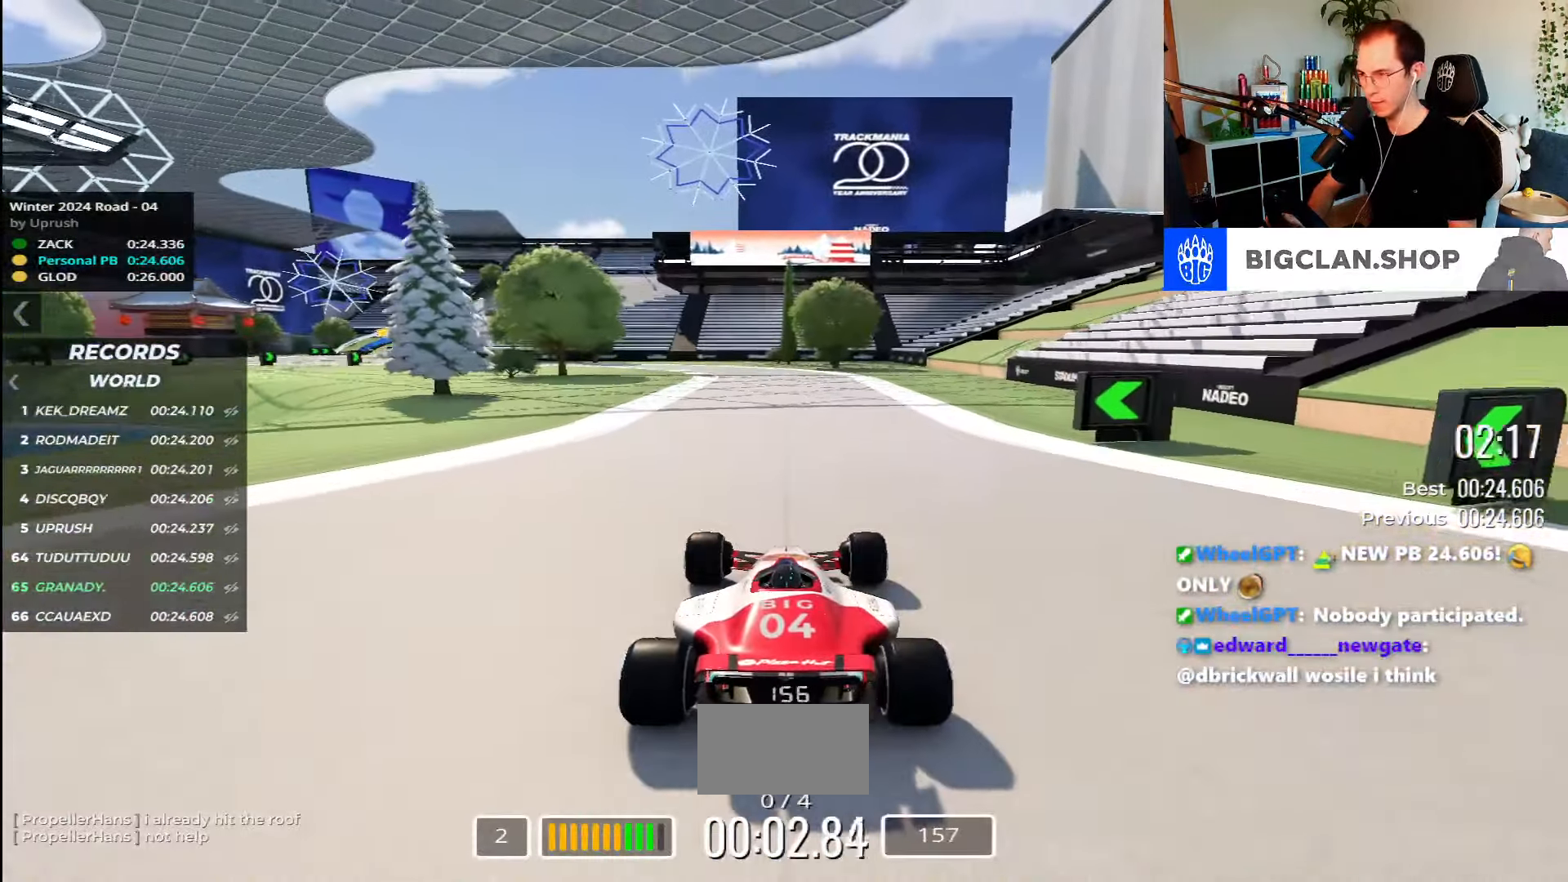
{"keys": ["left", "up"], "events": [[434, "left", "down"]]}
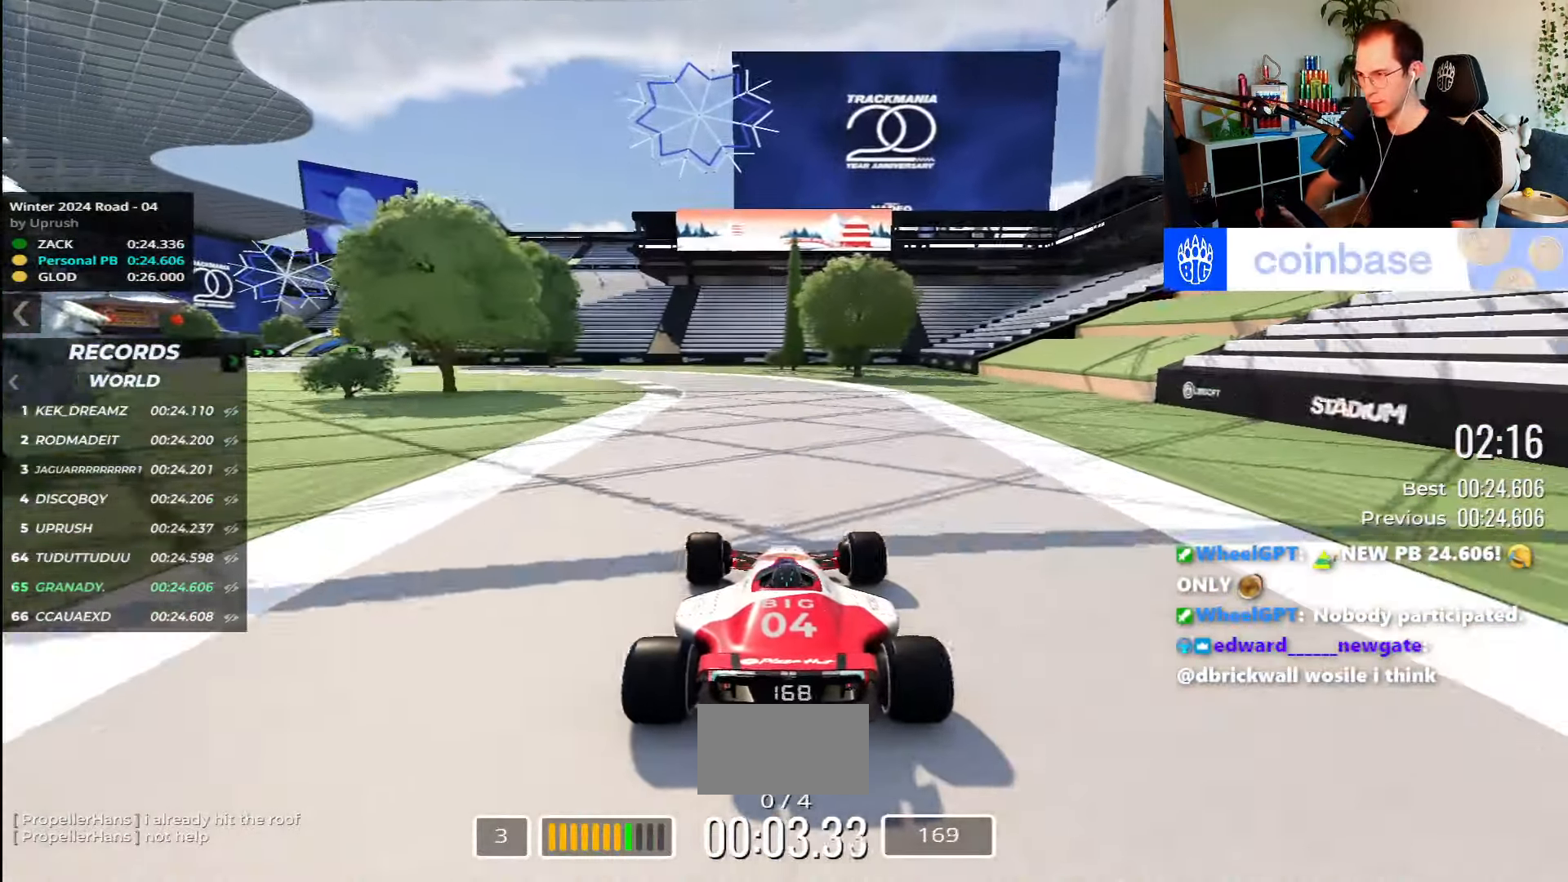
{"keys": ["left", "up"], "events": []}
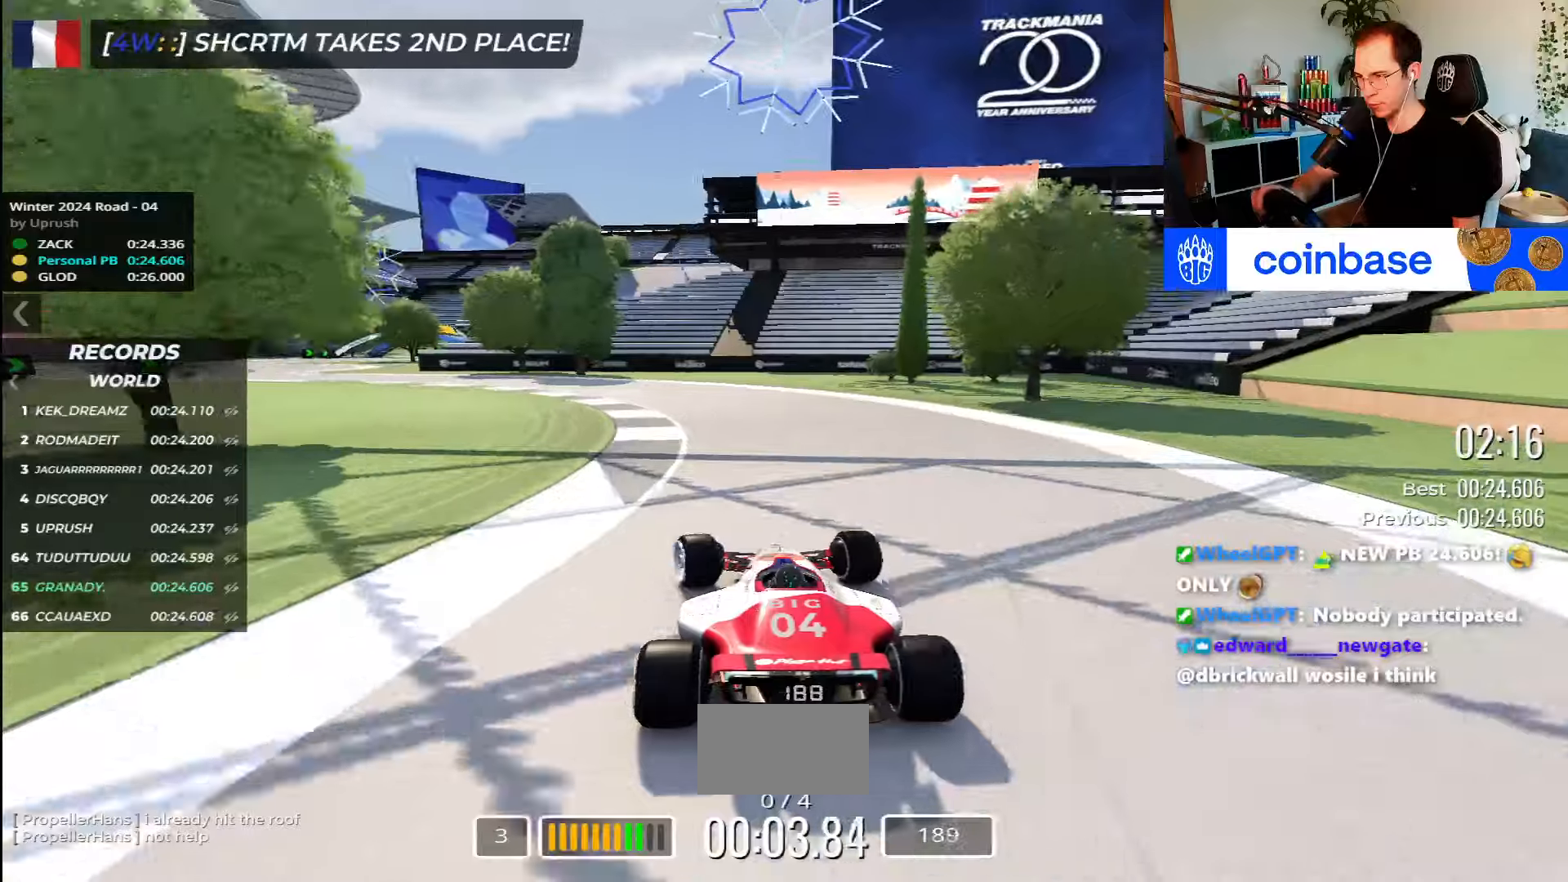
{"keys": ["left", "up"], "events": []}
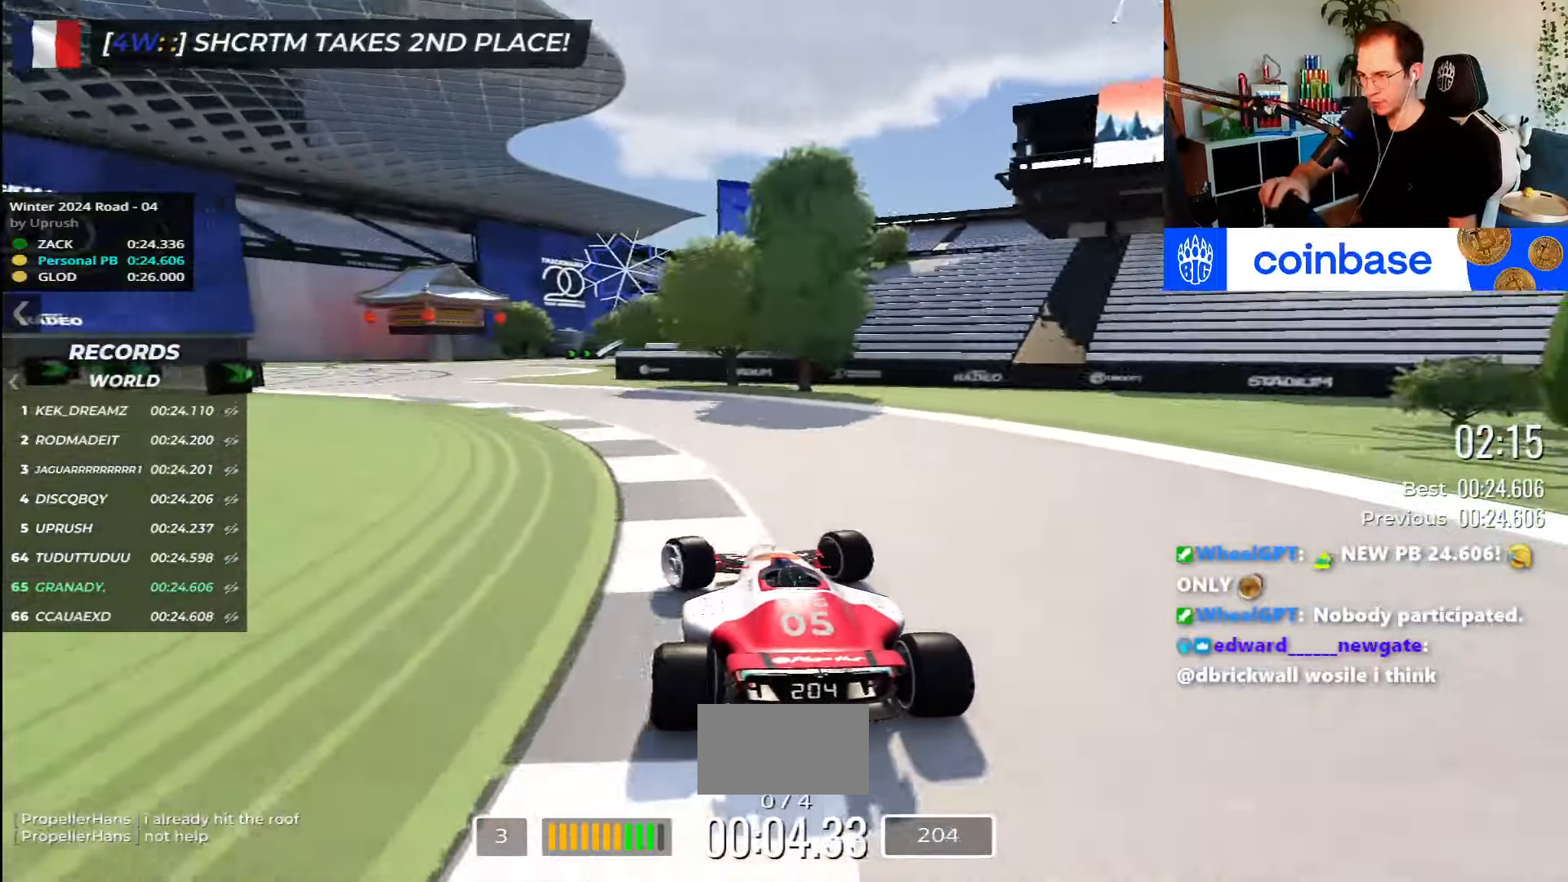
{"keys": ["right", "up"], "events": [[433, "left", "up"], [483, "right", "down"]]}
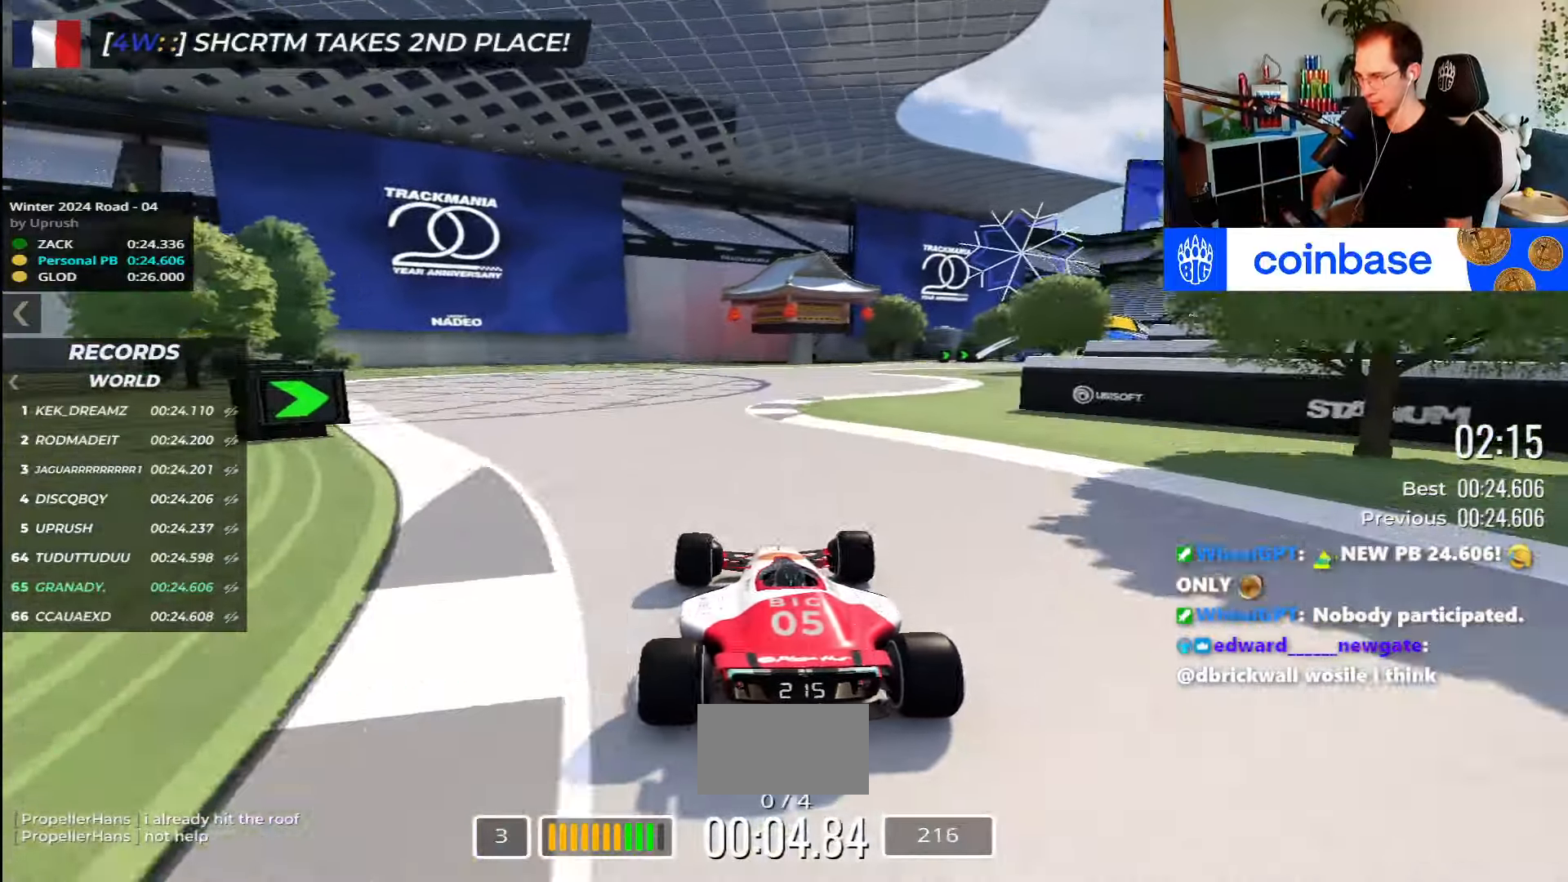
{"keys": ["right", "up"], "events": []}
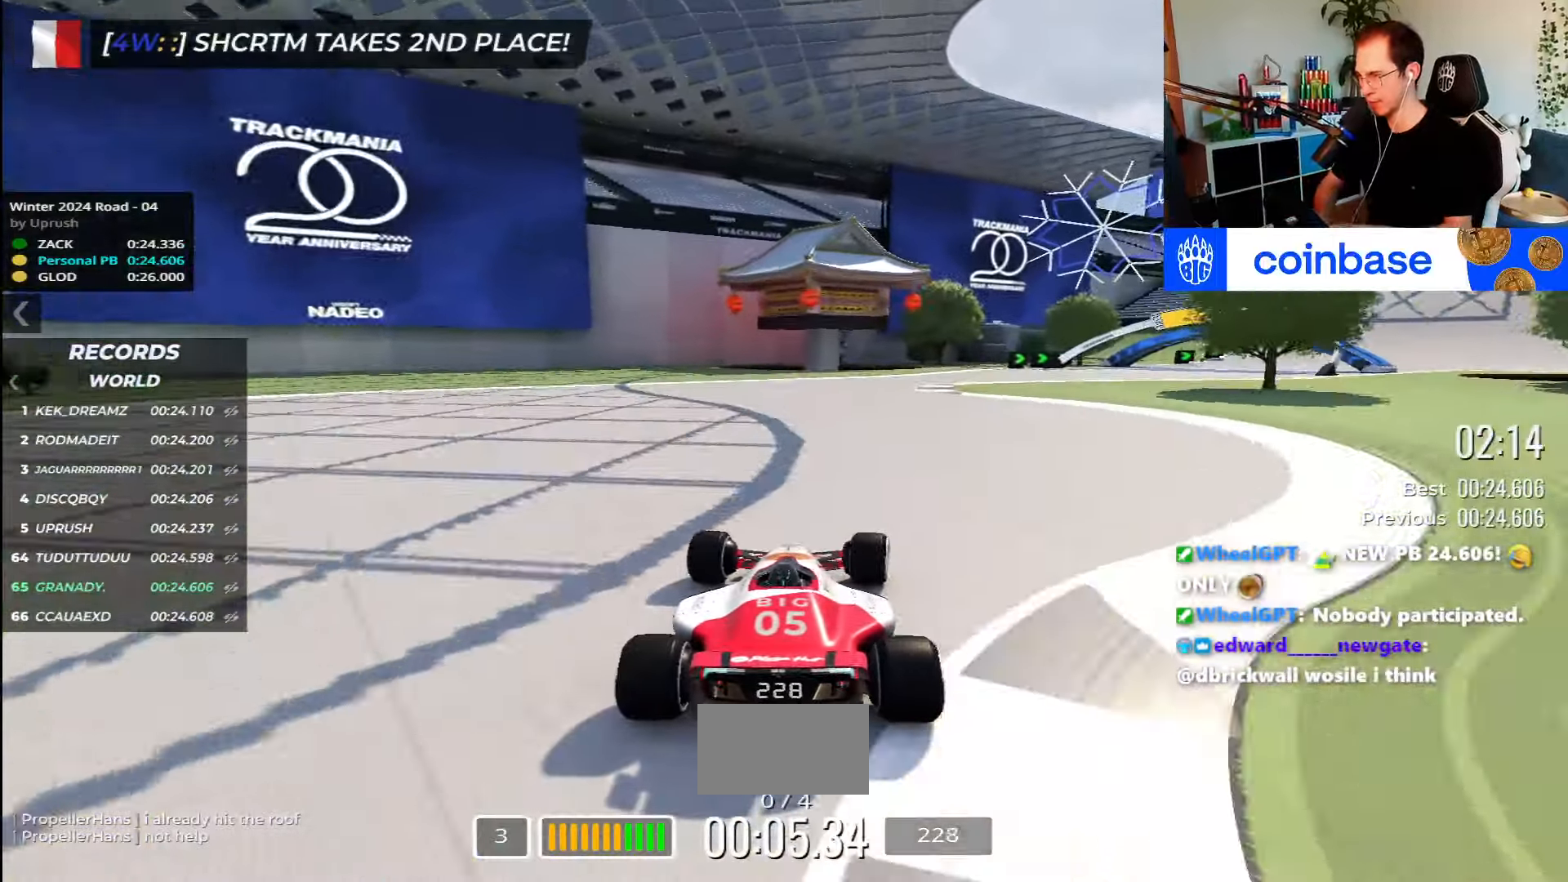
{"keys": ["right", "up"], "events": []}
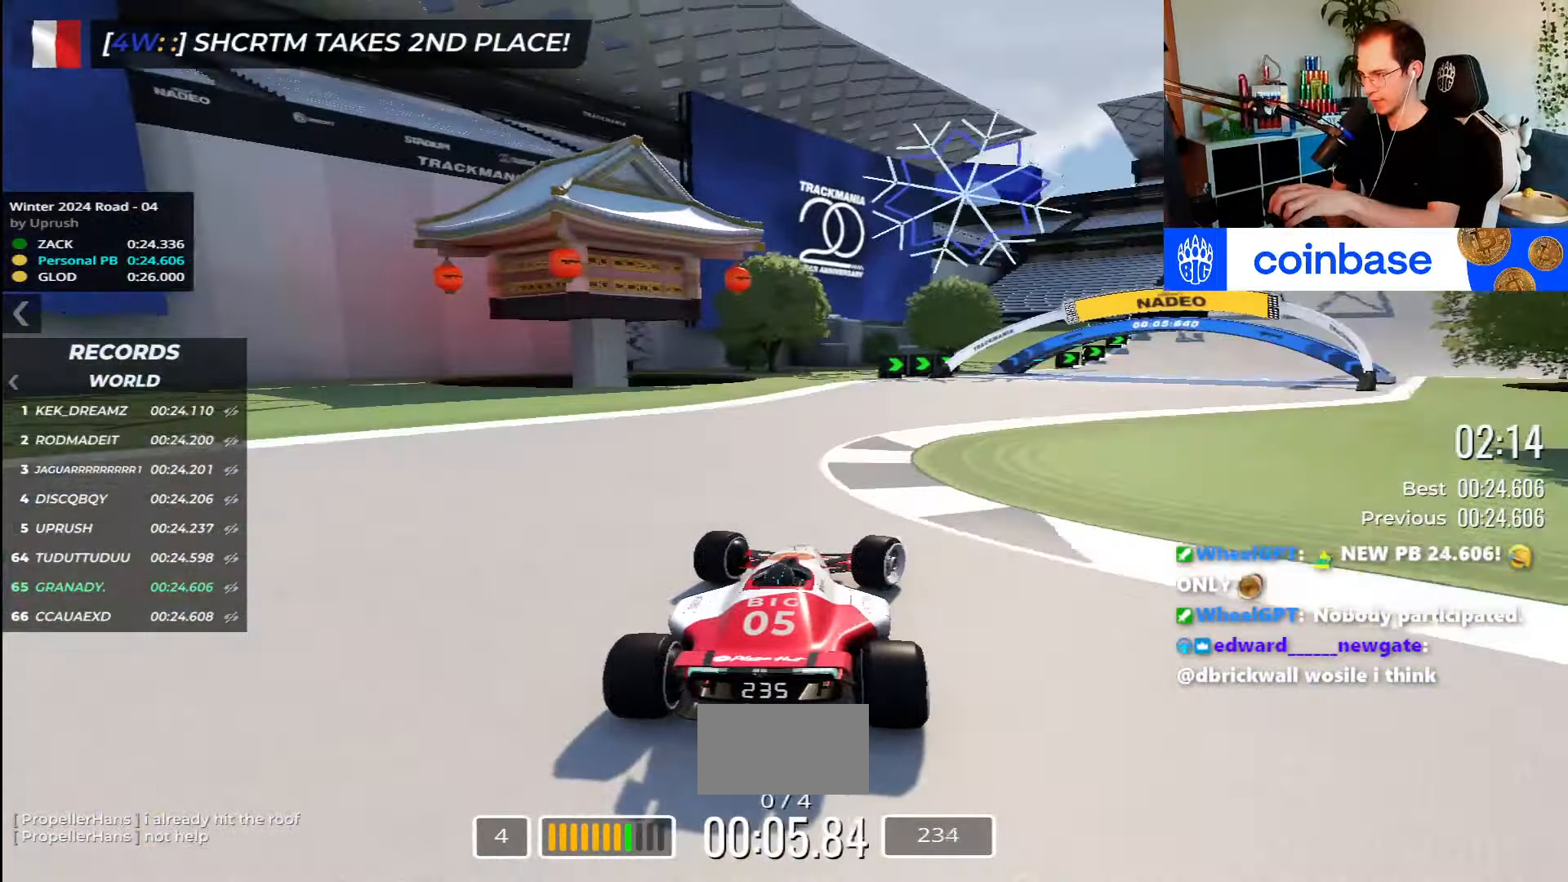
{"keys": ["right", "up"], "events": []}
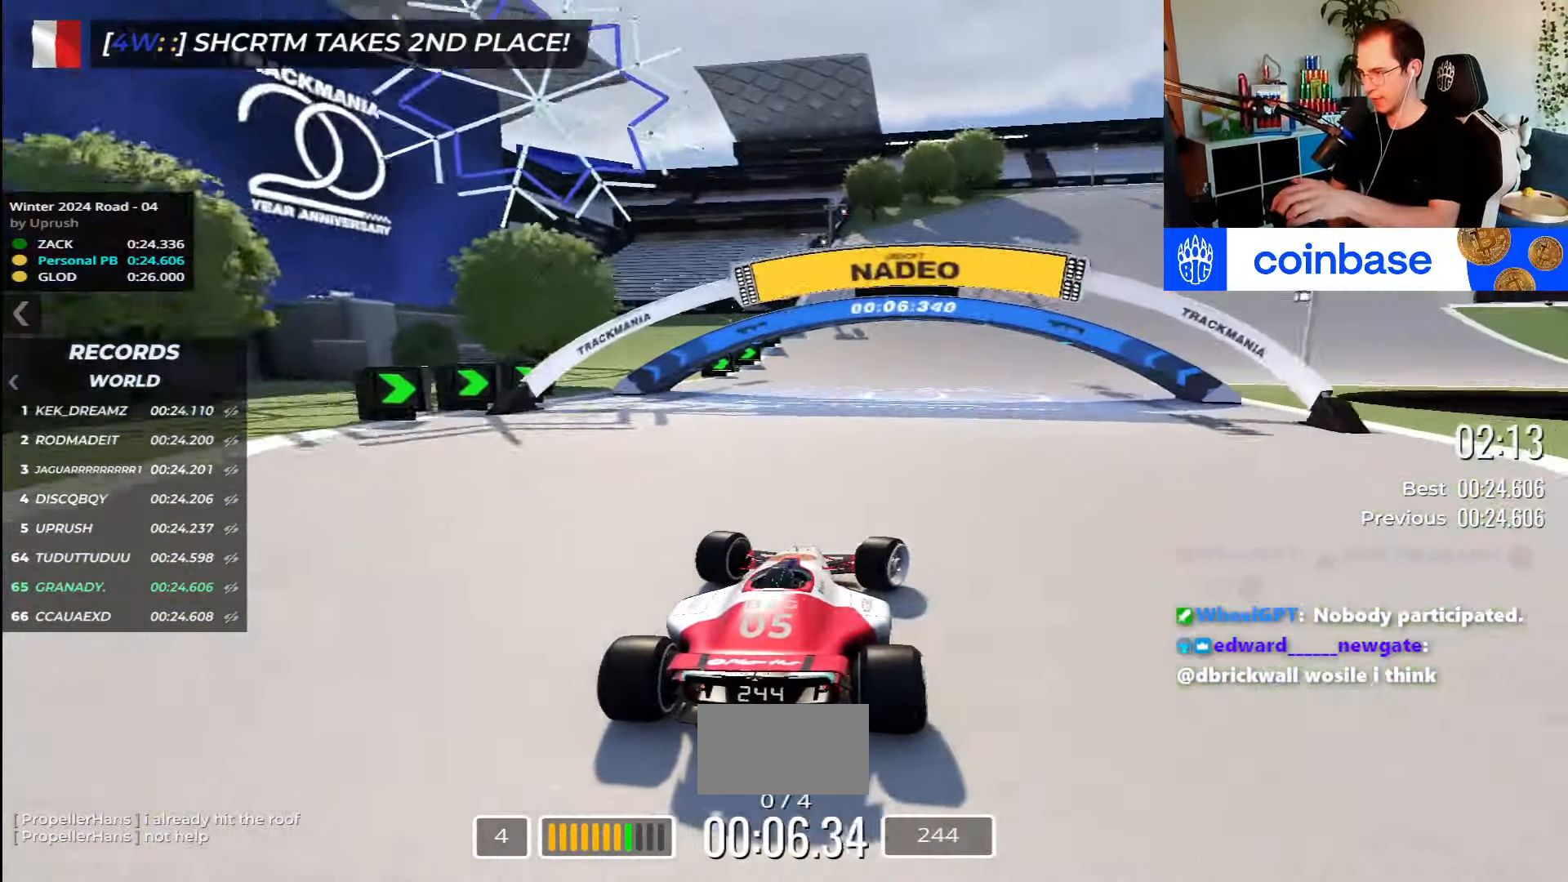
{"keys": ["right", "up"], "events": []}